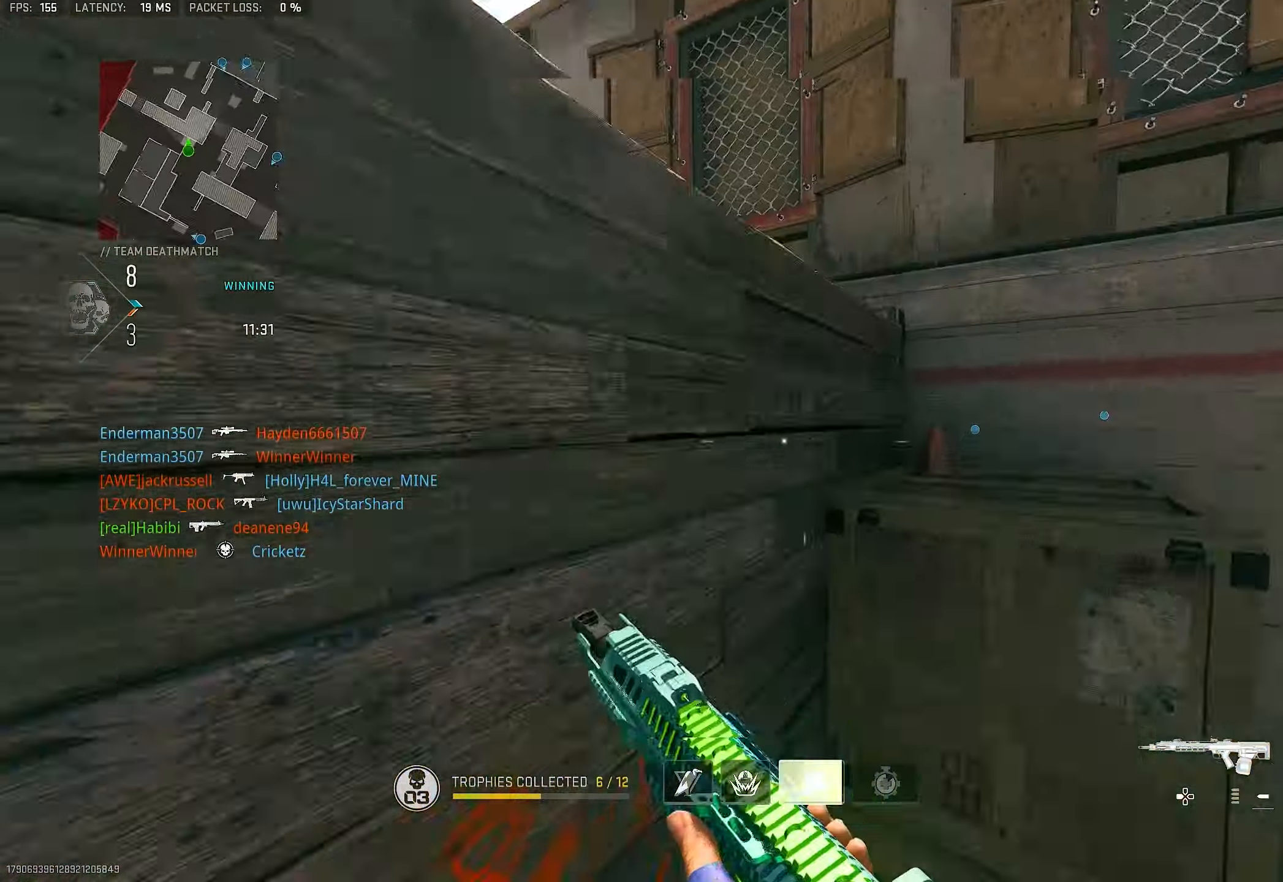
Gameplay with a controller (PlayStation layout); each line is a JSON object with the inputs held at the frame after it. "events" lists button and stick changes between this image and that frame as [ms after this image, input, new state], when the widget could be followed in between.
{"buttons": [], "left_stick": "up-right", "right_stick": "center", "events": [[66, "CROSS", "down"], [100, "L3", "up"], [100, "right_stick", "center"], [166, "CROSS", "up"], [233, "CROSS", "down"], [233, "right_stick", "down-left"], [300, "L3", "down"], [300, "left_stick", "up-right"], [333, "CROSS", "up"], [366, "right_stick", "left"], [433, "L3", "up"], [500, "right_stick", "center"]]}
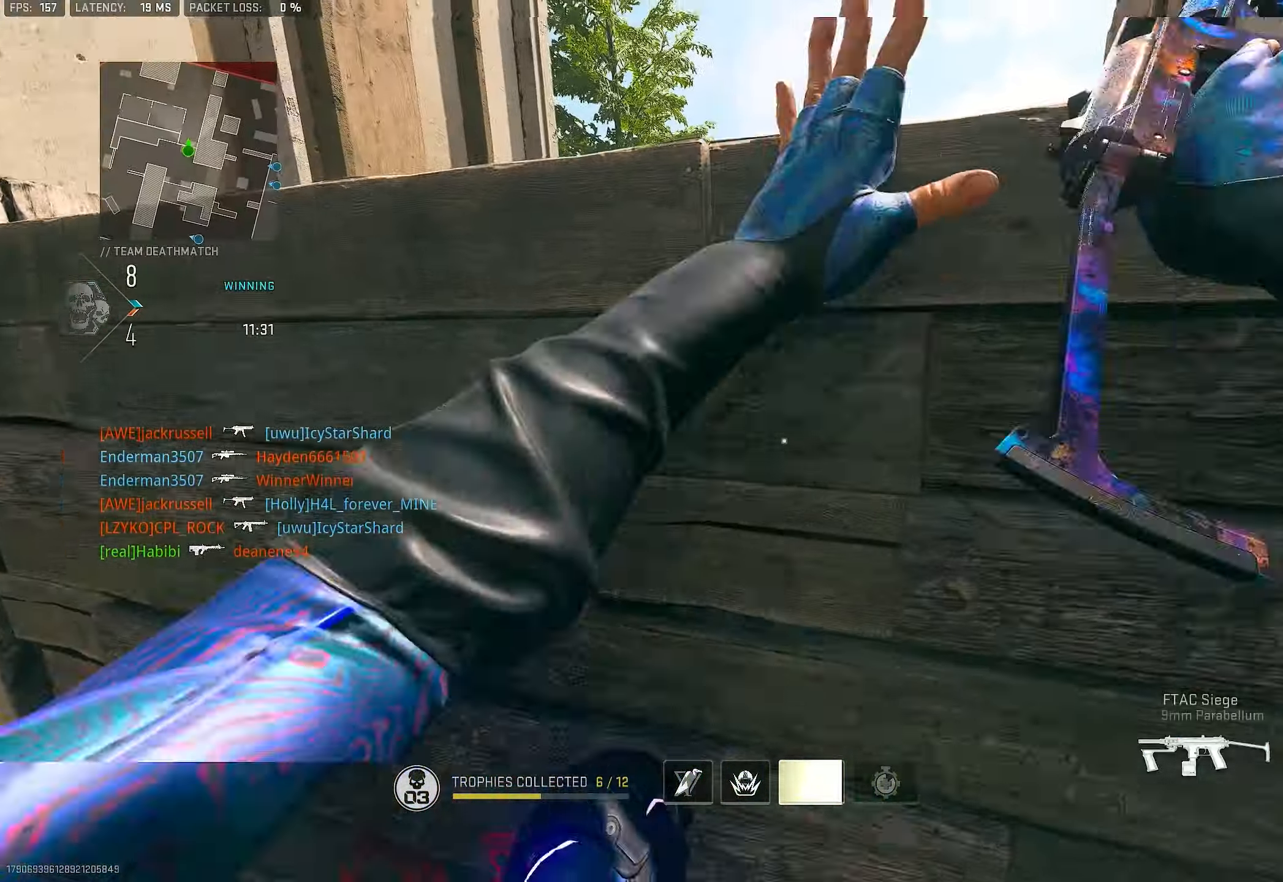
{"buttons": [], "left_stick": "up-right", "right_stick": "center", "events": [[33, "CROSS", "down"], [33, "L3", "down"], [100, "CROSS", "up"], [133, "right_stick", "right"], [166, "CROSS", "down"], [200, "L3", "up"], [233, "right_stick", "center"], [266, "CROSS", "up"], [333, "right_stick", "down-left"], [466, "right_stick", "center"]]}
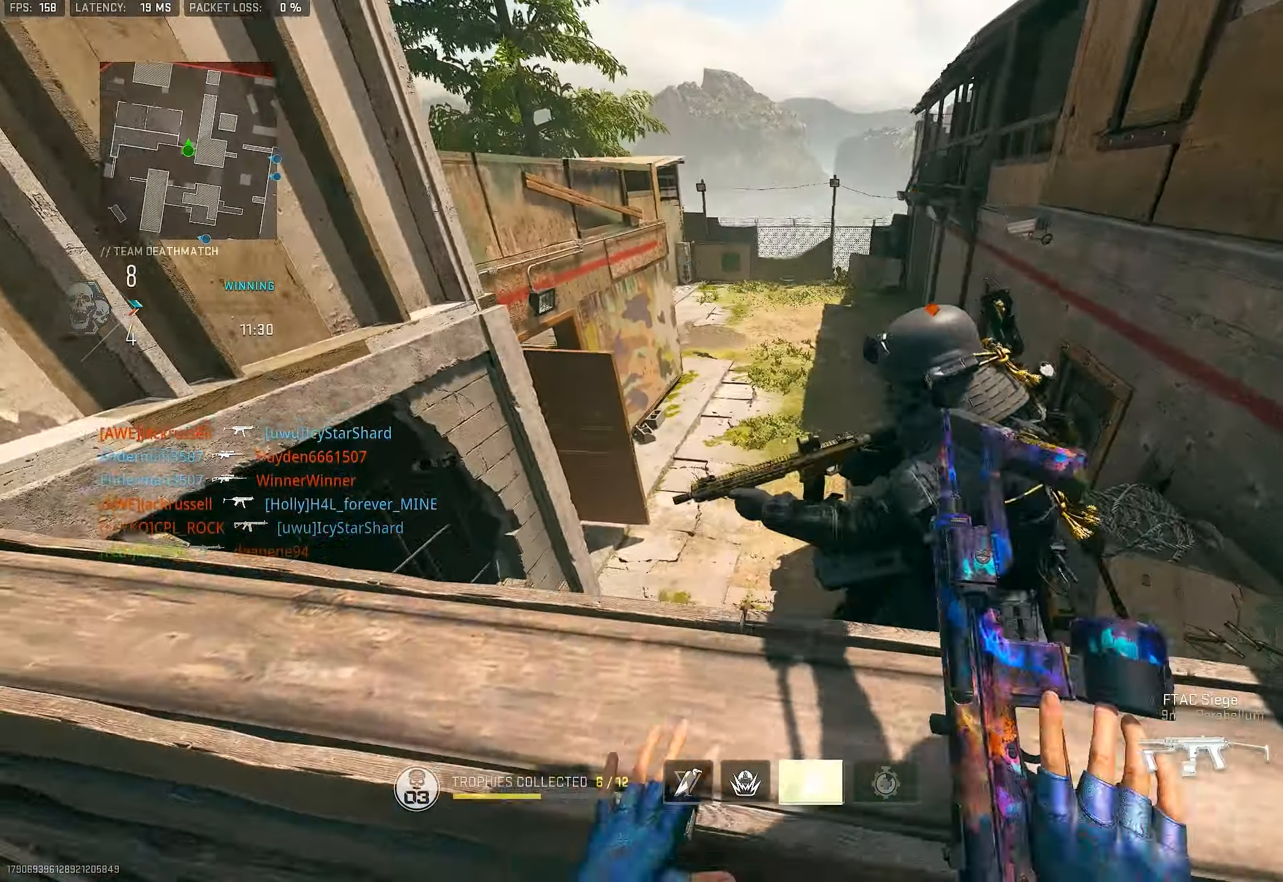
{"buttons": ["R1"], "left_stick": "down-right", "right_stick": "right", "events": [[66, "right_stick", "down-right"], [266, "left_stick", "down-right"], [333, "right_stick", "right"], [500, "R1", "down"]]}
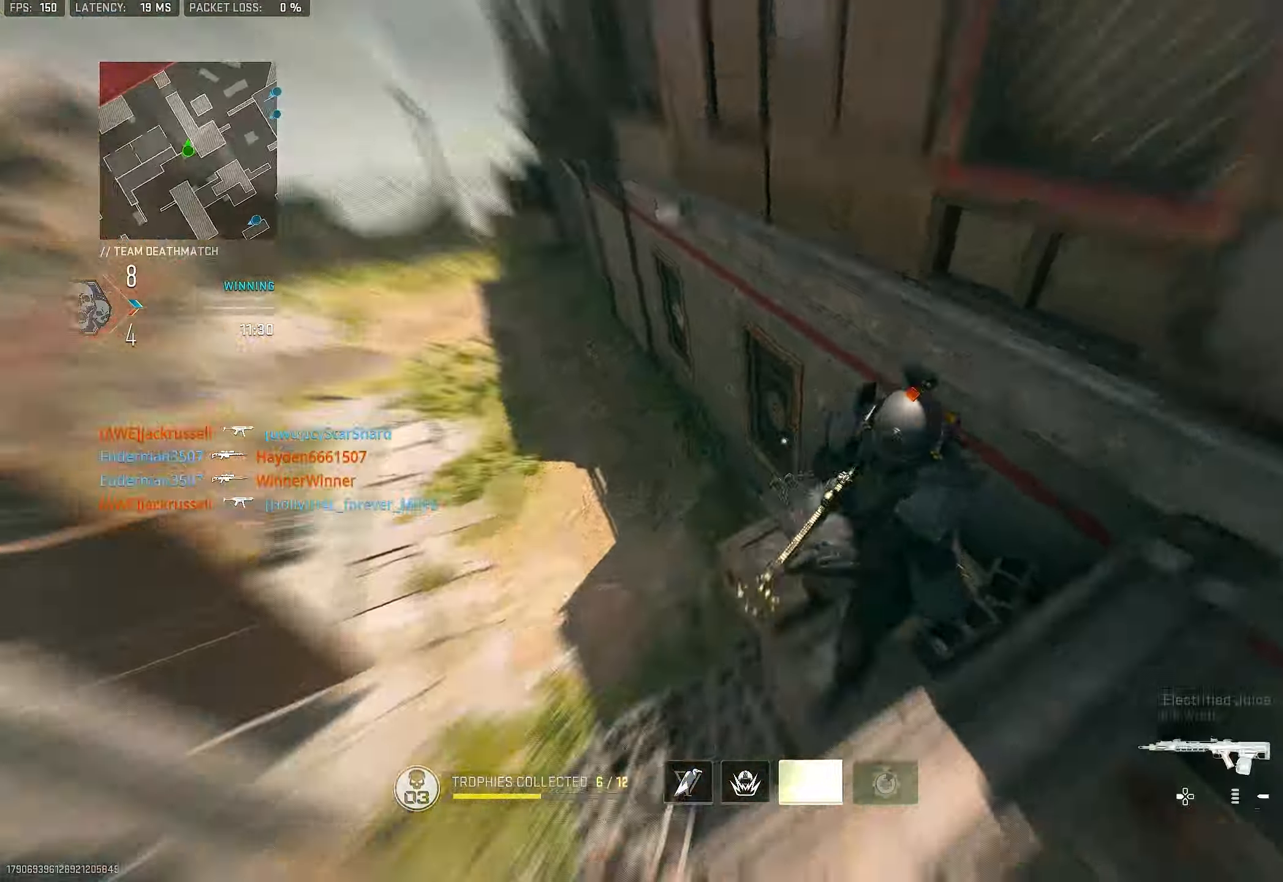
{"buttons": ["R1"], "left_stick": "down-right", "right_stick": "center", "events": [[100, "R1", "up"], [100, "right_stick", "center"], [166, "R1", "down"], [233, "R1", "up"], [233, "right_stick", "right"], [366, "CROSS", "down"], [400, "right_stick", "center"], [466, "R1", "down"], [500, "CROSS", "up"]]}
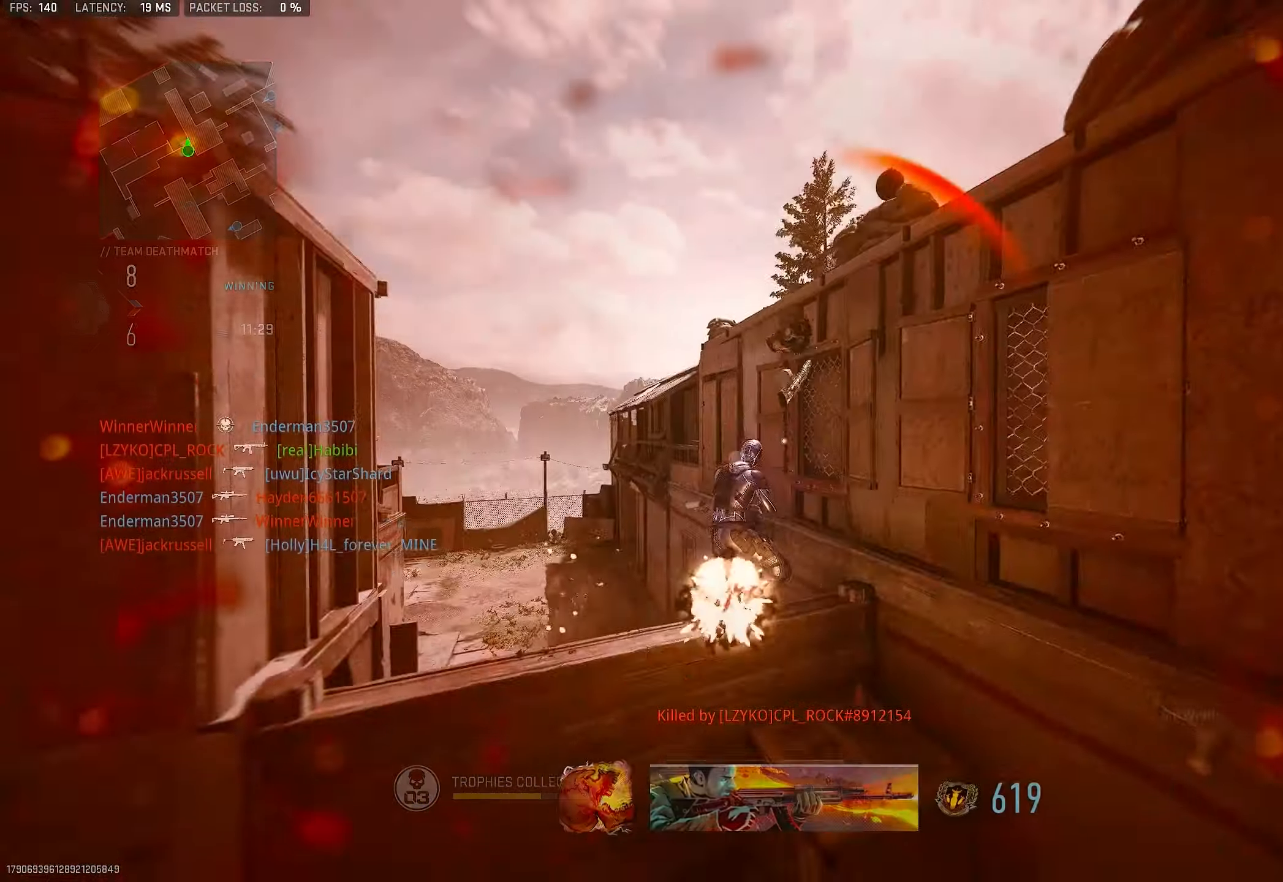
{"buttons": ["SQUARE"], "left_stick": "left", "right_stick": "center", "events": [[33, "R1", "up"], [33, "right_stick", "left"], [100, "R1", "down"], [150, "right_stick", "up-left"], [233, "R1", "up"], [267, "left_stick", "down-left"], [333, "right_stick", "center"], [433, "left_stick", "left"], [467, "SQUARE", "down"]]}
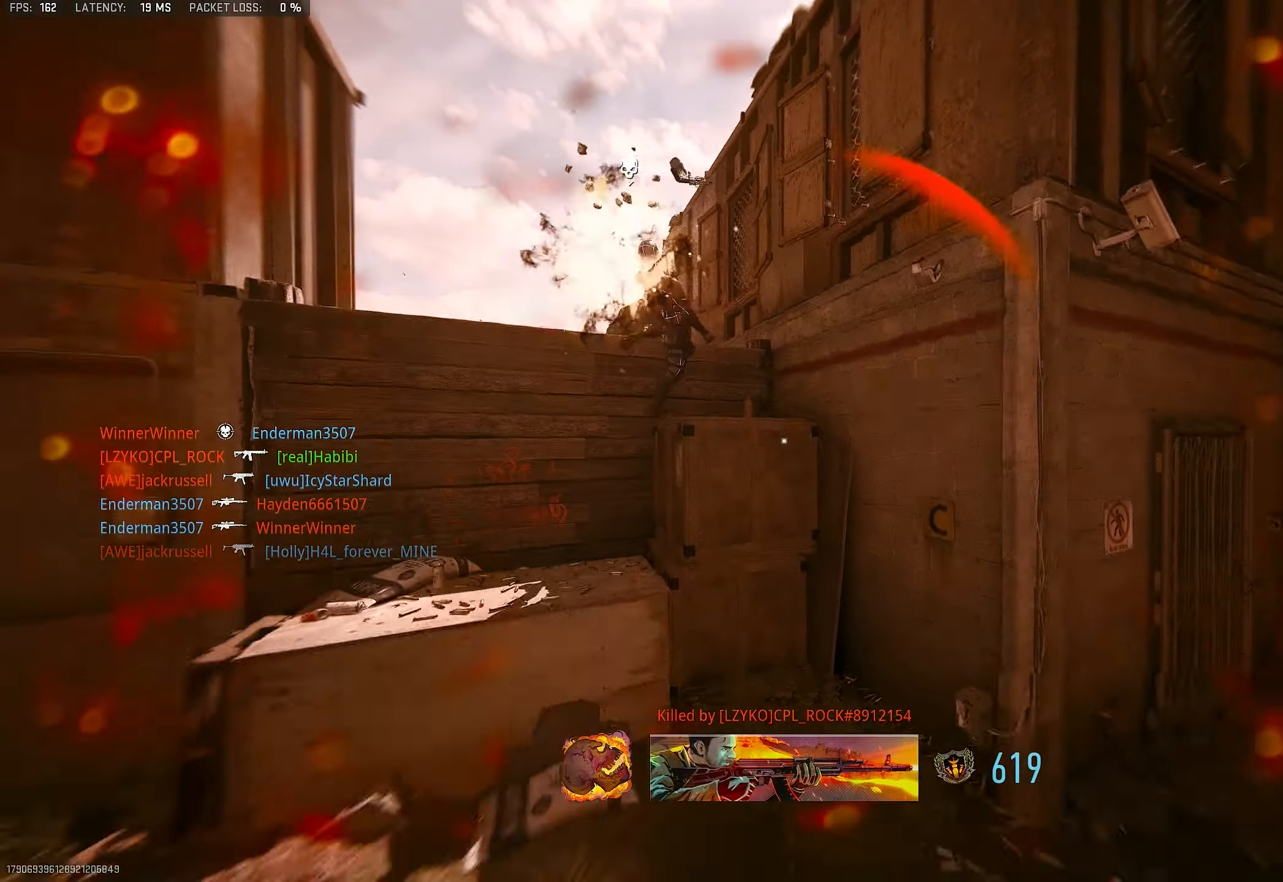
{"buttons": ["SQUARE"], "left_stick": "up", "right_stick": "center", "events": [[33, "SQUARE", "up"], [67, "left_stick", "up-left"], [167, "SQUARE", "down"], [200, "SQUARE", "up"], [233, "L3", "down"], [267, "SQUARE", "down"], [333, "L3", "up"], [333, "SQUARE", "up"], [333, "left_stick", "up"], [400, "SQUARE", "down"], [433, "SQUARE", "up"], [500, "SQUARE", "down"]]}
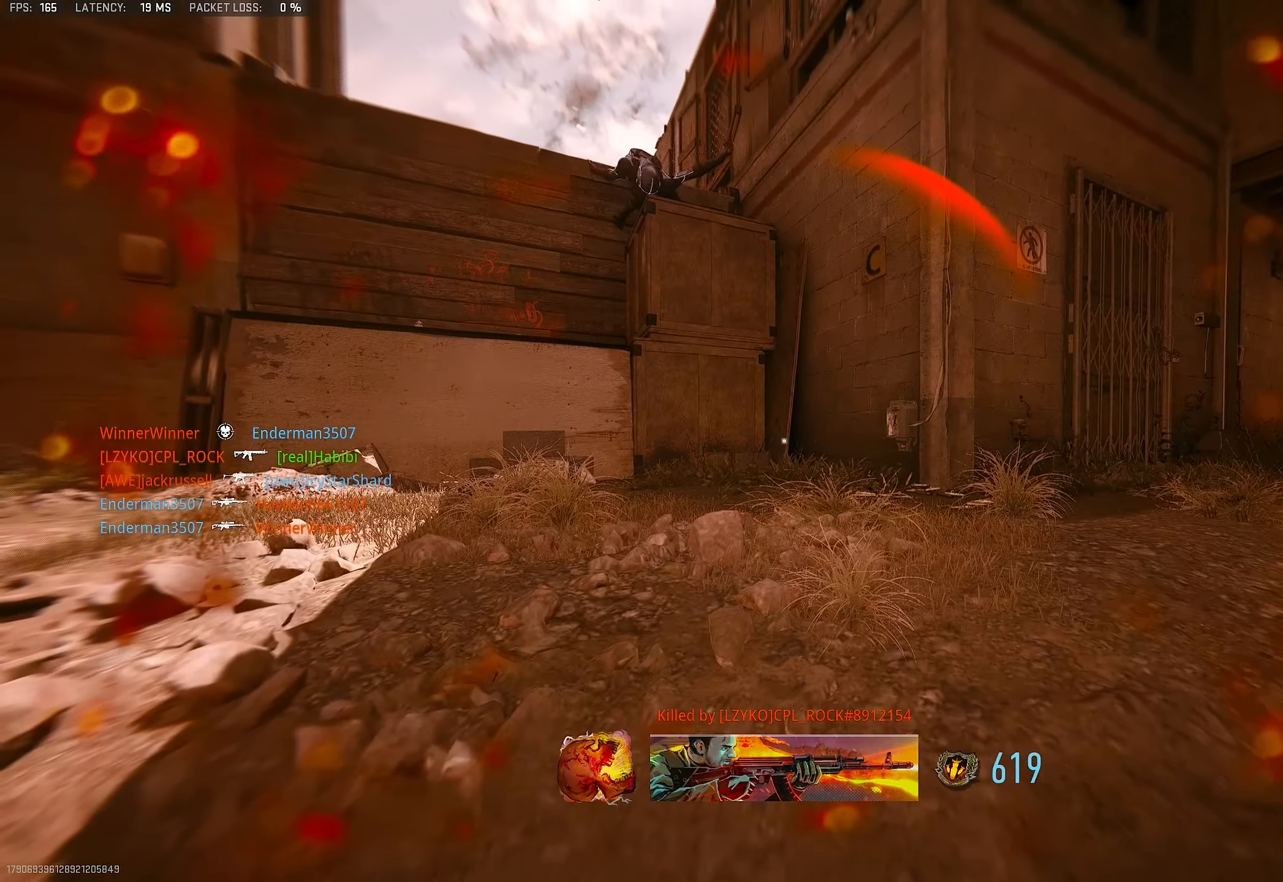
{"buttons": [], "left_stick": "up-left", "right_stick": "center", "events": [[67, "SQUARE", "up"], [100, "SQUARE", "down"], [167, "SQUARE", "up"], [200, "SQUARE", "down"], [200, "left_stick", "left"], [267, "SQUARE", "up"], [333, "SQUARE", "down"], [400, "SQUARE", "up"], [467, "SQUARE", "down"], [500, "SQUARE", "up"], [500, "left_stick", "up-left"]]}
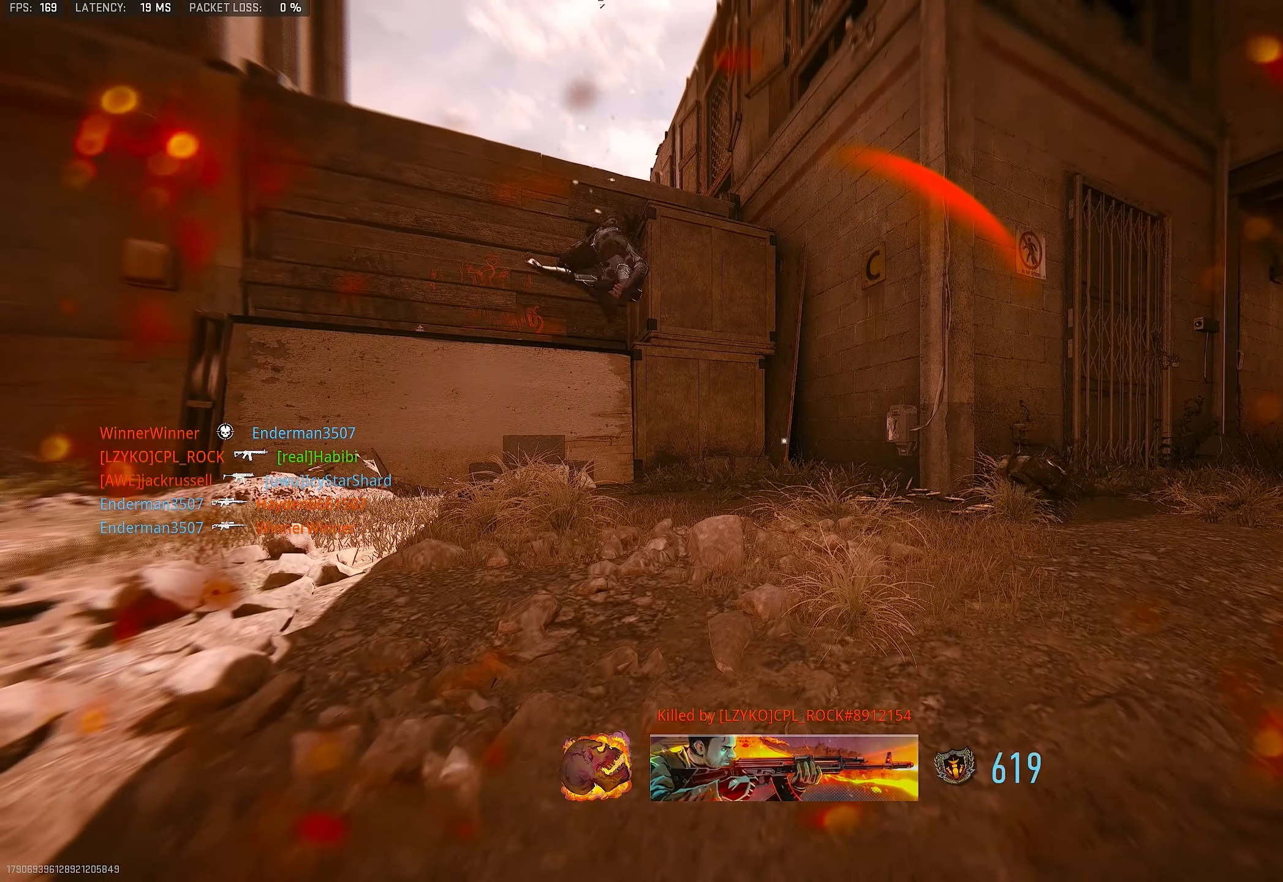
{"buttons": [], "left_stick": "down-right", "right_stick": "center", "events": [[67, "SQUARE", "down"], [100, "L3", "down"], [133, "SQUARE", "up"], [200, "L3", "up"], [200, "SQUARE", "down"], [200, "left_stick", "up"], [233, "SQUARE", "up"], [300, "SQUARE", "down"], [367, "SQUARE", "up"], [367, "left_stick", "right"], [433, "SQUARE", "down"], [433, "left_stick", "down-right"], [467, "SQUARE", "up"]]}
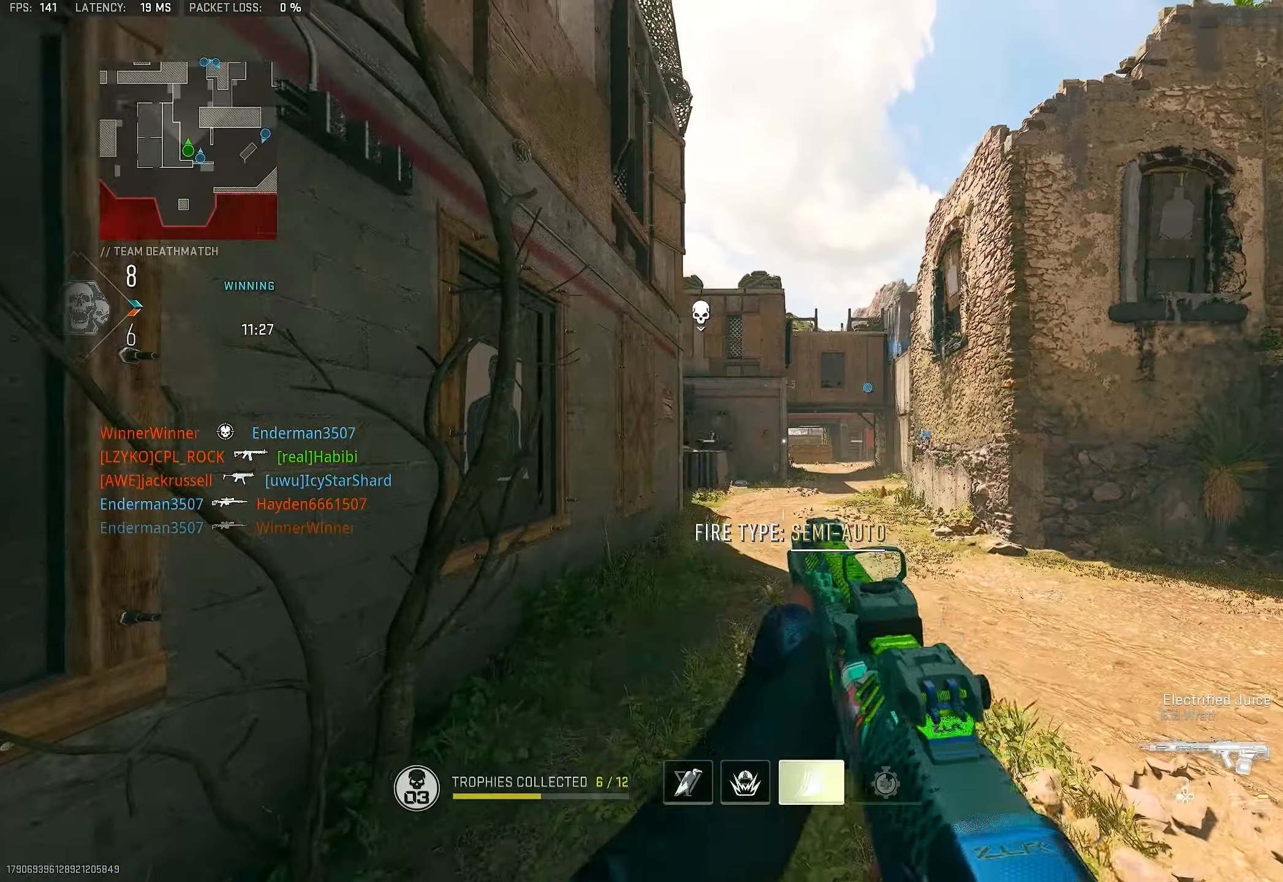
{"buttons": [], "left_stick": "up", "right_stick": "center", "events": [[33, "SQUARE", "down"], [67, "left_stick", "left"], [100, "SQUARE", "up"], [133, "left_stick", "up-left"], [300, "L3", "down"], [333, "left_stick", "up"], [333, "right_stick", "down-right"], [467, "L3", "up"], [467, "right_stick", "center"]]}
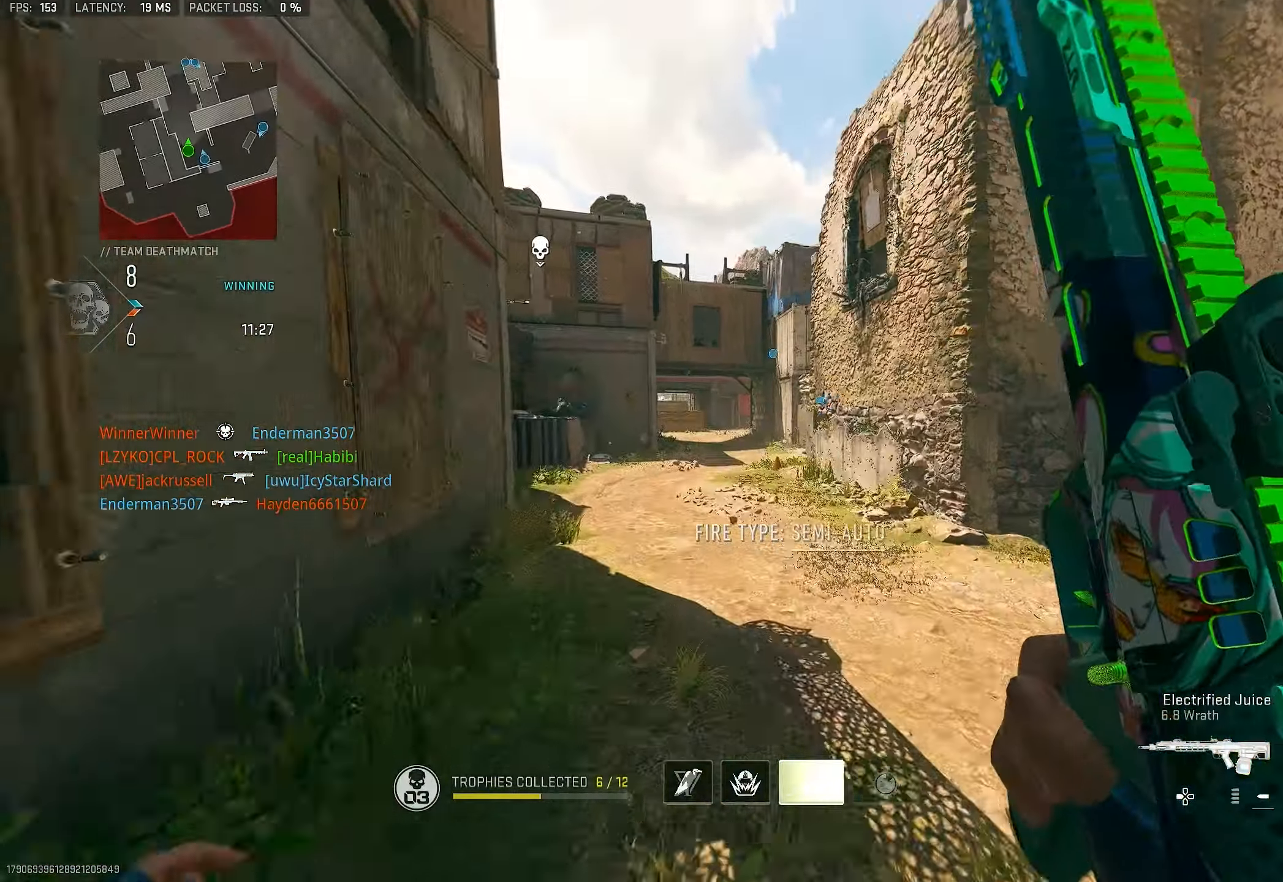
{"buttons": ["L1"], "left_stick": "up", "right_stick": "up-left", "events": [[100, "TRIANGLE", "down"], [133, "TRIANGLE", "up"], [167, "TRIANGLE", "down"], [233, "TRIANGLE", "up"], [367, "L3", "down"], [433, "right_stick", "up-left"], [467, "L3", "up"], [500, "L1", "down"]]}
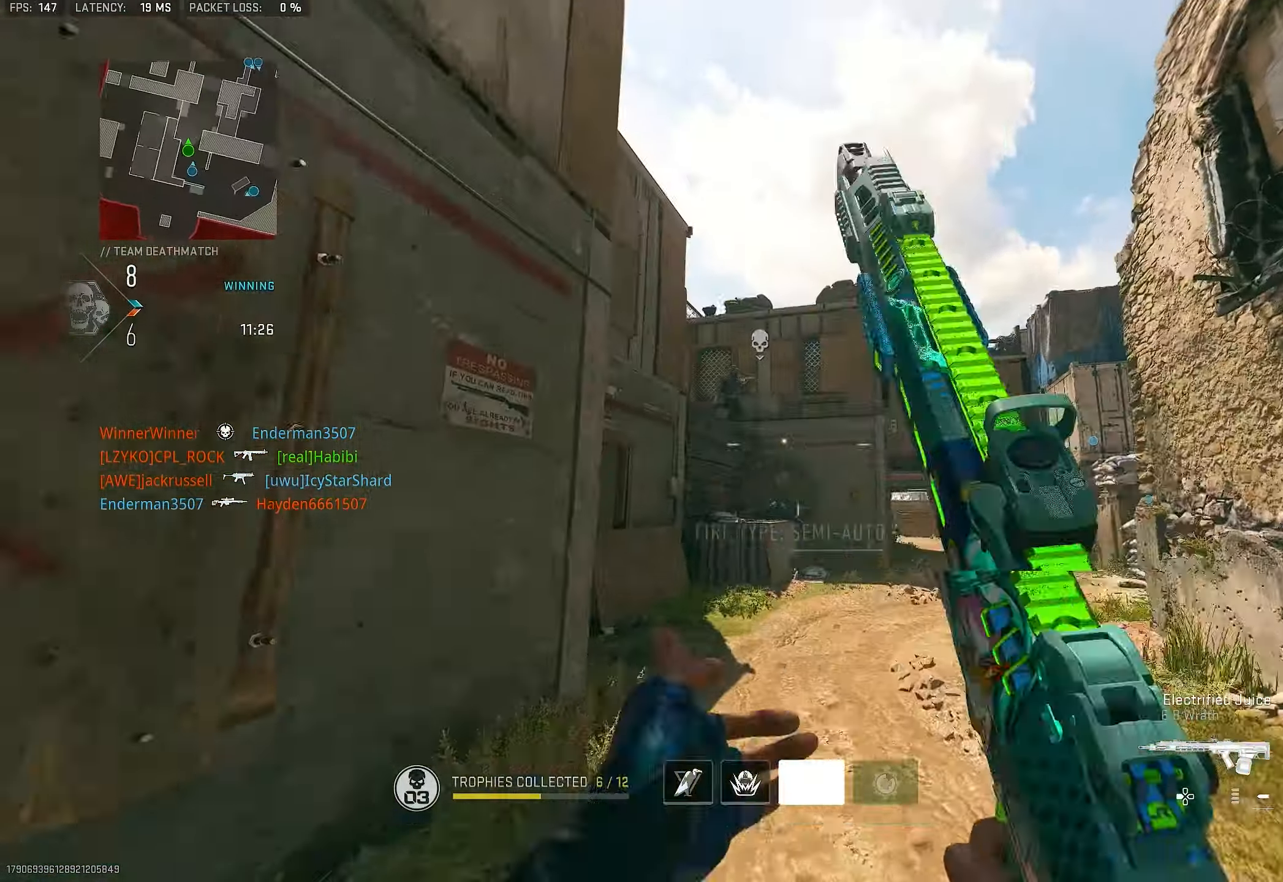
{"buttons": ["L1", "R1"], "left_stick": "up", "right_stick": "up", "events": [[100, "right_stick", "up"], [167, "CROSS", "down"], [300, "CROSS", "up"], [383, "right_stick", "center"], [433, "right_stick", "up-left"], [500, "R1", "down"], [500, "right_stick", "up"]]}
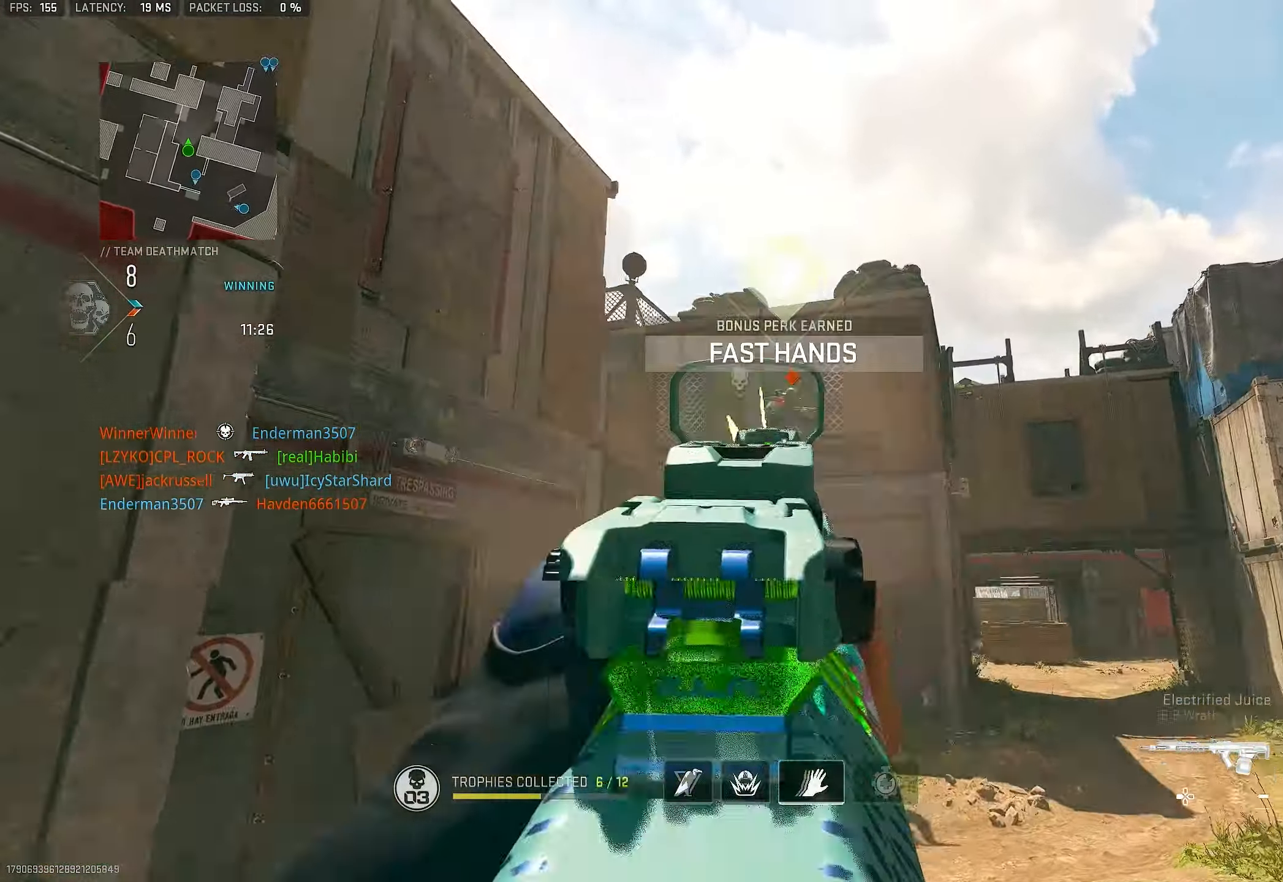
{"buttons": ["L1", "R1"], "left_stick": "up-left", "right_stick": "down-right", "events": [[33, "right_stick", "up-left"], [67, "right_stick", "center"], [100, "R1", "up"], [133, "right_stick", "right"], [200, "R1", "down"], [200, "right_stick", "down-right"], [267, "R1", "up"], [333, "R1", "down"], [400, "left_stick", "up-left"], [467, "R1", "up"], [500, "R1", "down"]]}
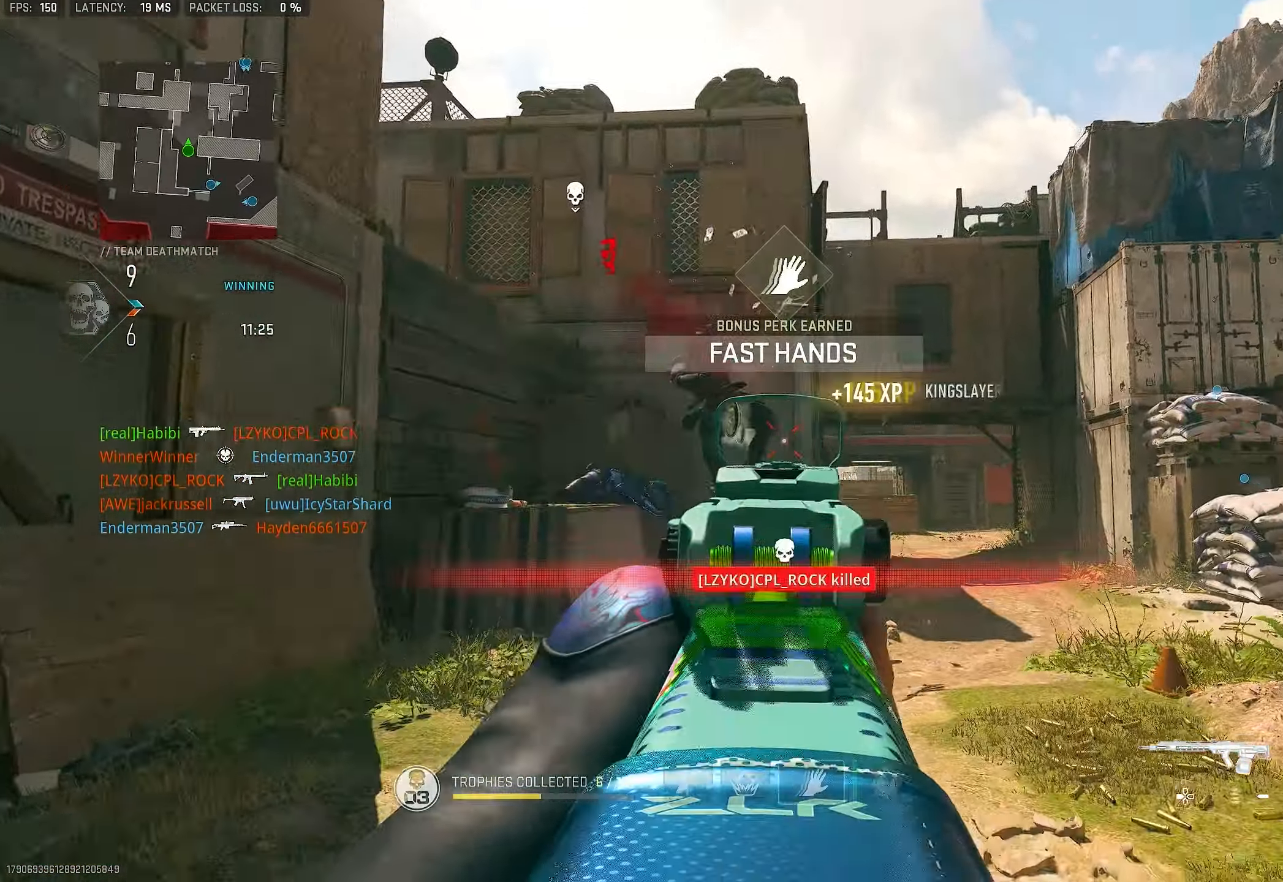
{"buttons": ["TRIANGLE"], "left_stick": "up", "right_stick": "center", "events": [[33, "L1", "up"], [67, "R1", "up"], [167, "L3", "down"], [167, "right_stick", "down-left"], [267, "L3", "up"], [267, "left_stick", "up"], [300, "right_stick", "center"], [367, "TRIANGLE", "down"], [433, "TRIANGLE", "up"], [467, "TRIANGLE", "down"]]}
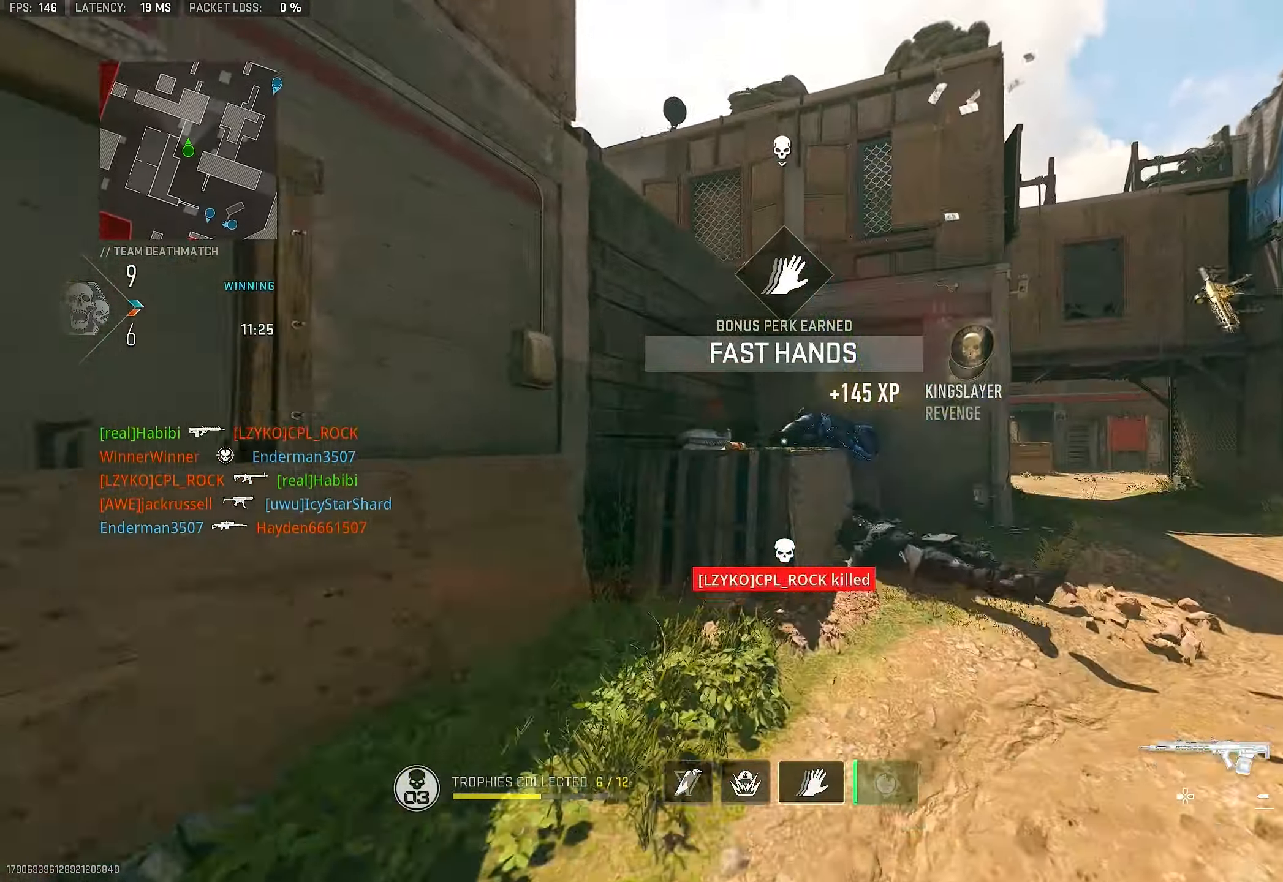
{"buttons": ["CROSS"], "left_stick": "up", "right_stick": "center", "events": [[33, "TRIANGLE", "up"], [133, "L3", "down"], [233, "L3", "up"], [233, "right_stick", "right"], [300, "CROSS", "down"], [300, "left_stick", "up-left"], [300, "right_stick", "center"], [400, "CROSS", "up"], [433, "CROSS", "down"], [467, "left_stick", "up"]]}
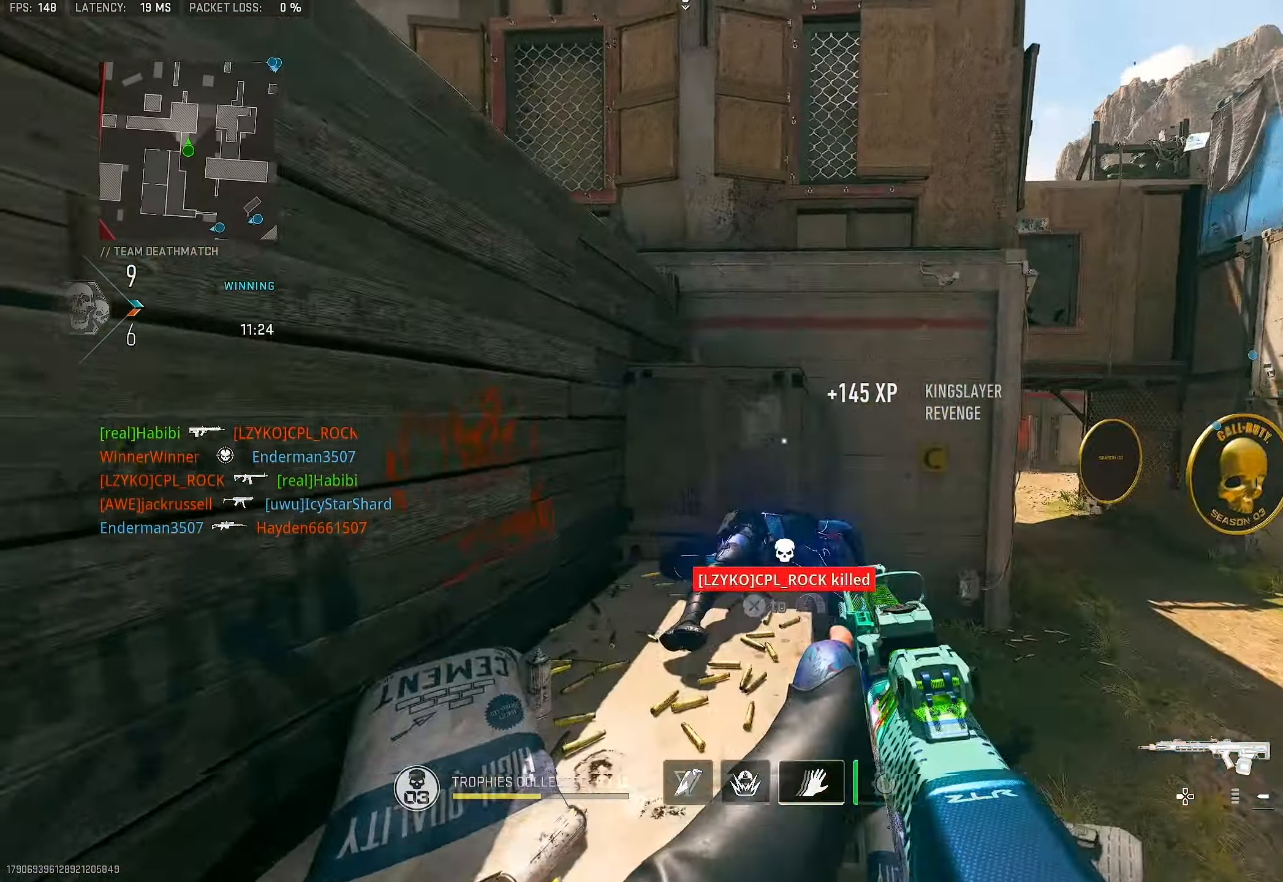
{"buttons": ["CROSS"], "left_stick": "up", "right_stick": "left", "events": [[33, "CROSS", "up"], [33, "L3", "down"], [133, "L3", "up"], [367, "L3", "down"], [434, "right_stick", "left"], [500, "CROSS", "down"], [500, "L3", "up"]]}
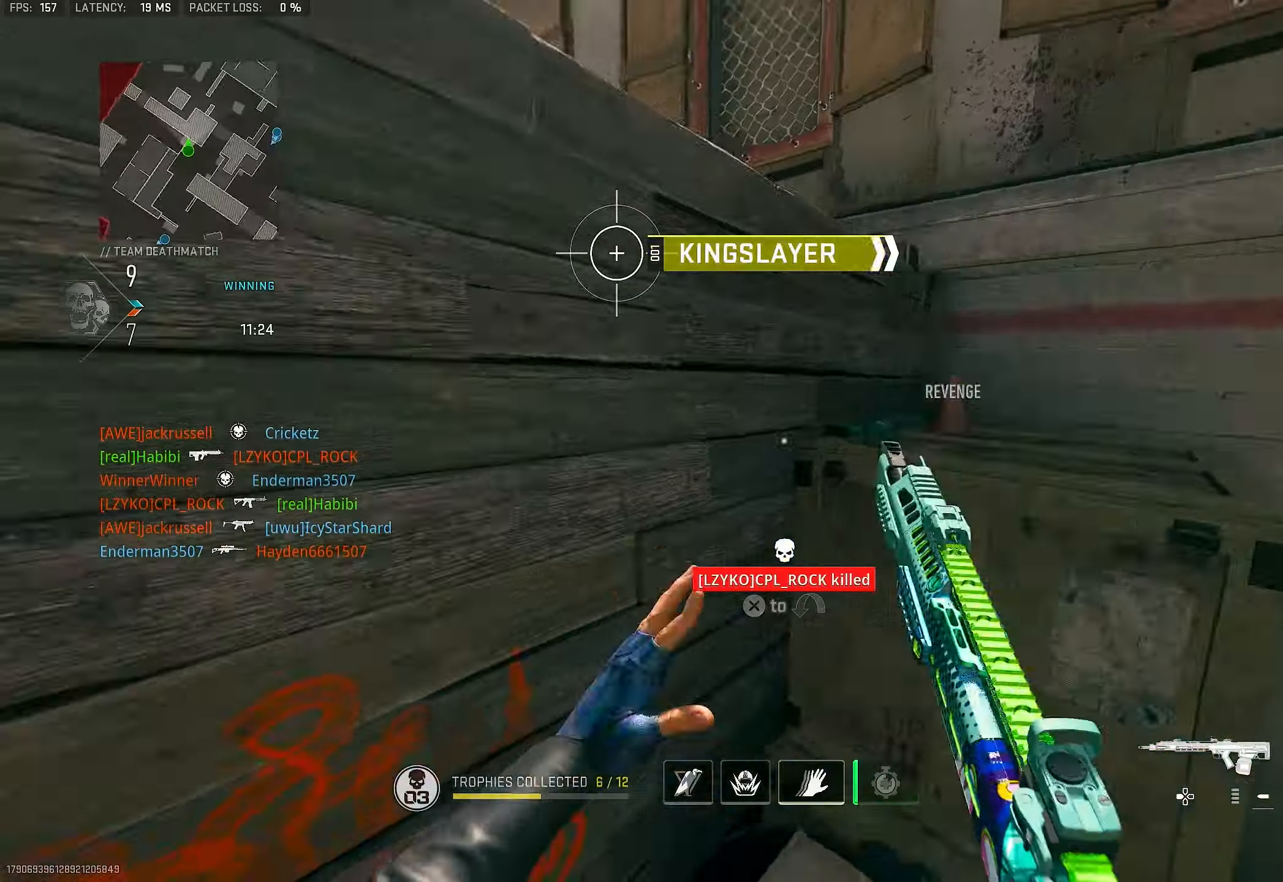
{"buttons": [], "left_stick": "up", "right_stick": "left", "events": [[67, "CROSS", "up"], [100, "CROSS", "down"], [200, "L3", "down"], [234, "CROSS", "up"], [234, "right_stick", "center"], [367, "L3", "up"], [400, "right_stick", "left"]]}
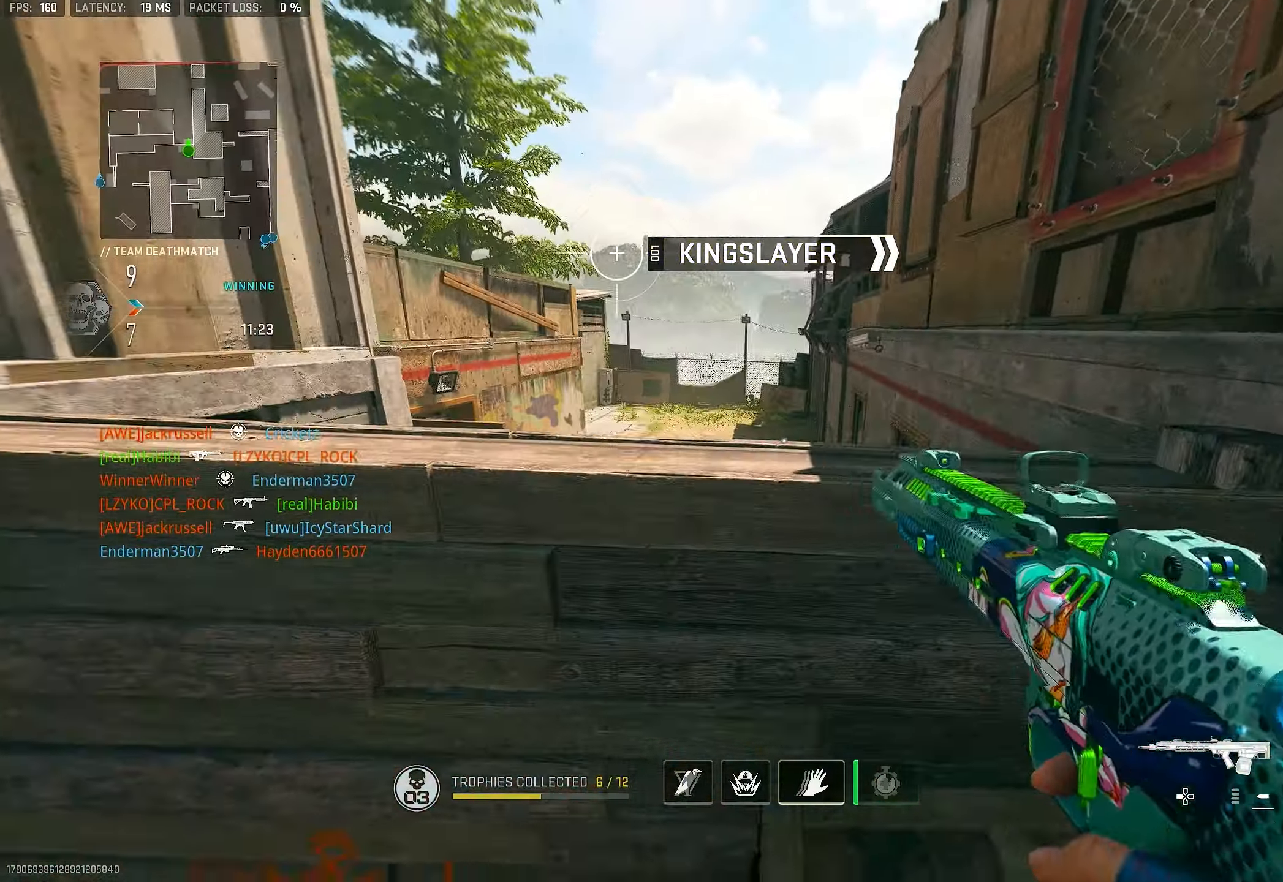
{"buttons": [], "left_stick": "up", "right_stick": "down", "events": [[67, "right_stick", "center"], [84, "left_stick", "up-right"], [100, "L1", "down"], [200, "CROSS", "down"], [200, "right_stick", "down-left"], [234, "L1", "up"], [267, "CROSS", "up"], [267, "right_stick", "down"], [300, "L3", "down"], [334, "CROSS", "down"], [334, "left_stick", "up"], [434, "CROSS", "up"], [434, "L3", "up"]]}
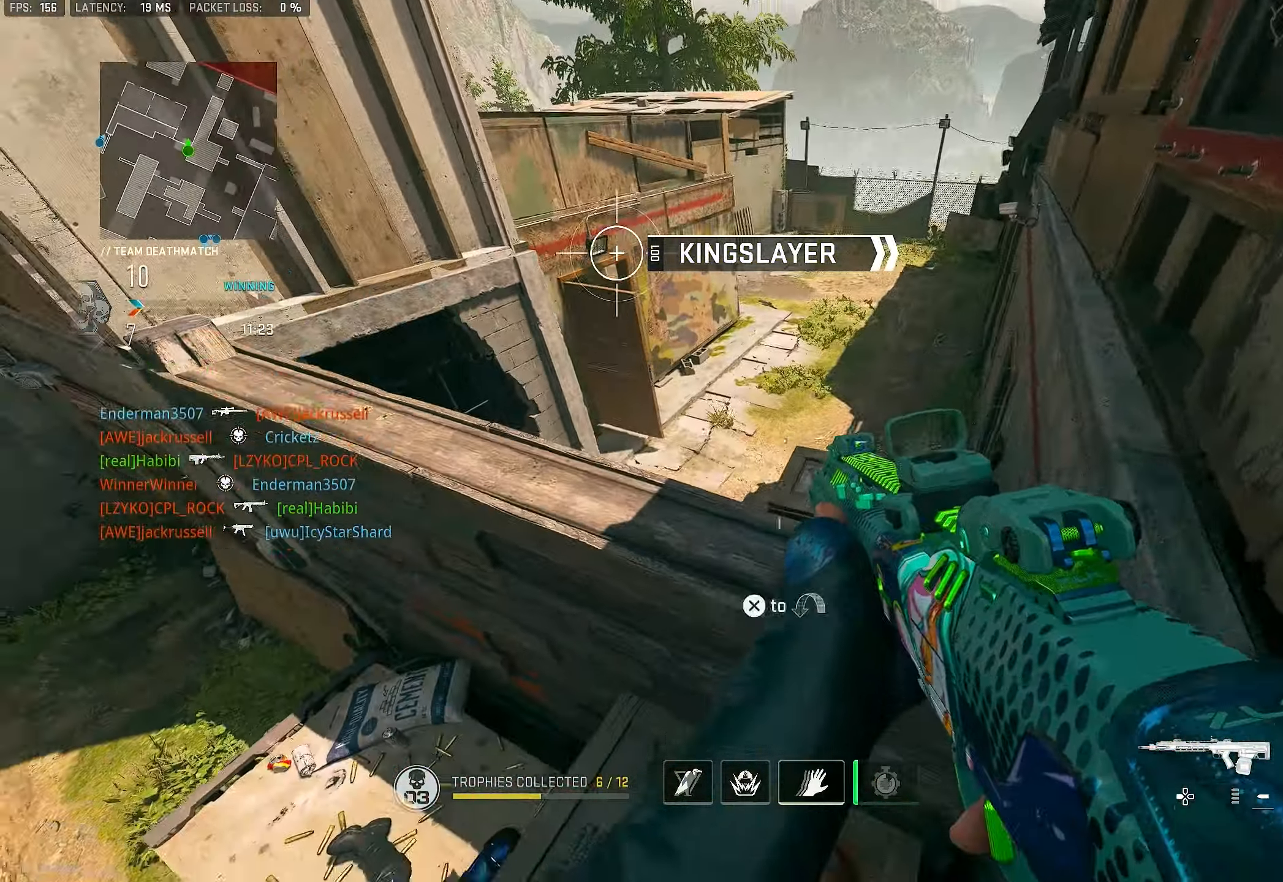
{"buttons": [], "left_stick": "up-right", "right_stick": "center", "events": [[67, "L3", "down"], [100, "CROSS", "down"], [100, "right_stick", "center"], [200, "CROSS", "up"], [200, "L3", "up"], [200, "right_stick", "right"], [267, "CROSS", "down"], [300, "right_stick", "center"], [367, "CROSS", "up"], [367, "L3", "down"], [367, "left_stick", "up-right"], [400, "right_stick", "right"], [500, "L3", "up"], [500, "right_stick", "center"]]}
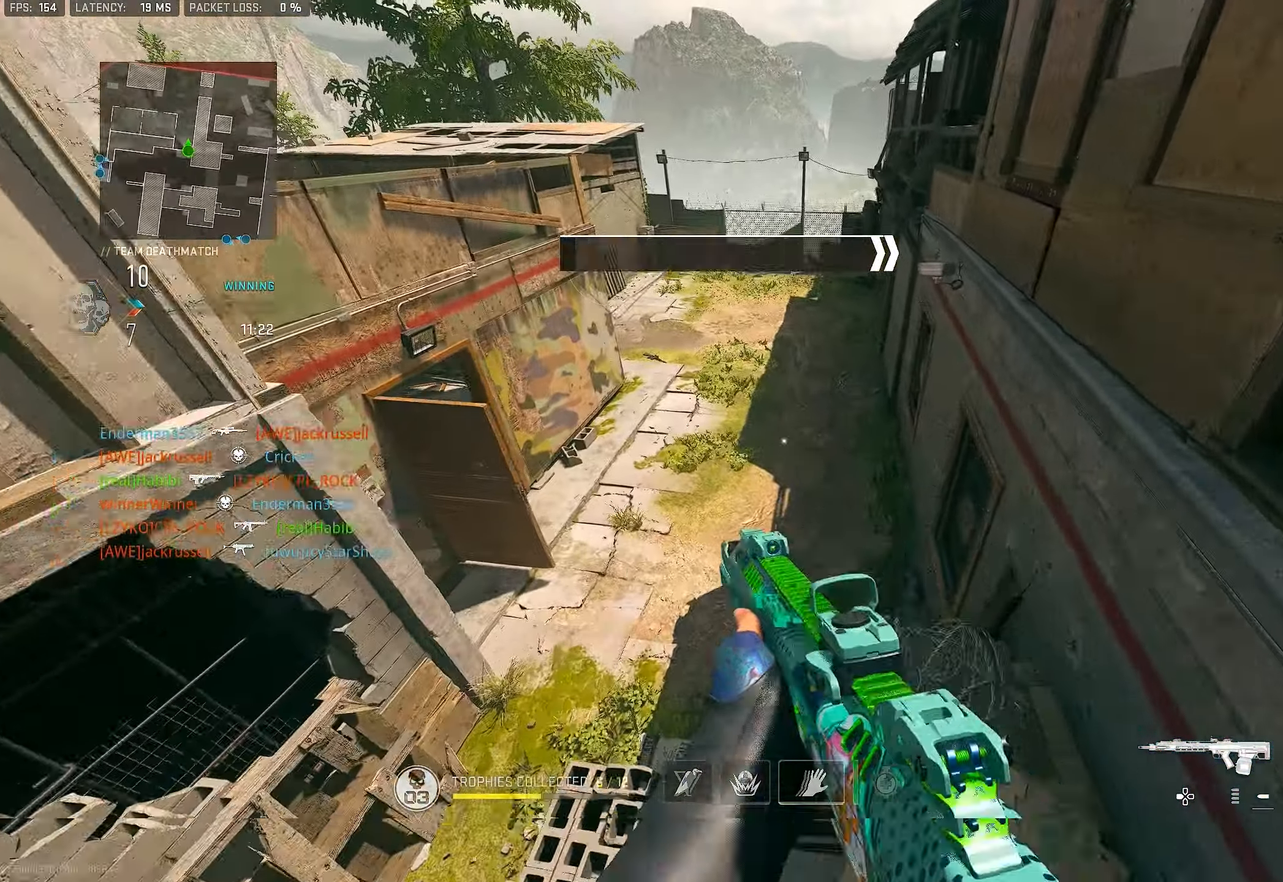
{"buttons": ["L1"], "left_stick": "down-right", "right_stick": "up", "events": [[134, "right_stick", "up"], [184, "left_stick", "up"], [200, "L3", "down"], [234, "right_stick", "up-left"], [367, "L3", "up"], [400, "L1", "down"], [467, "right_stick", "up"], [500, "left_stick", "down-right"]]}
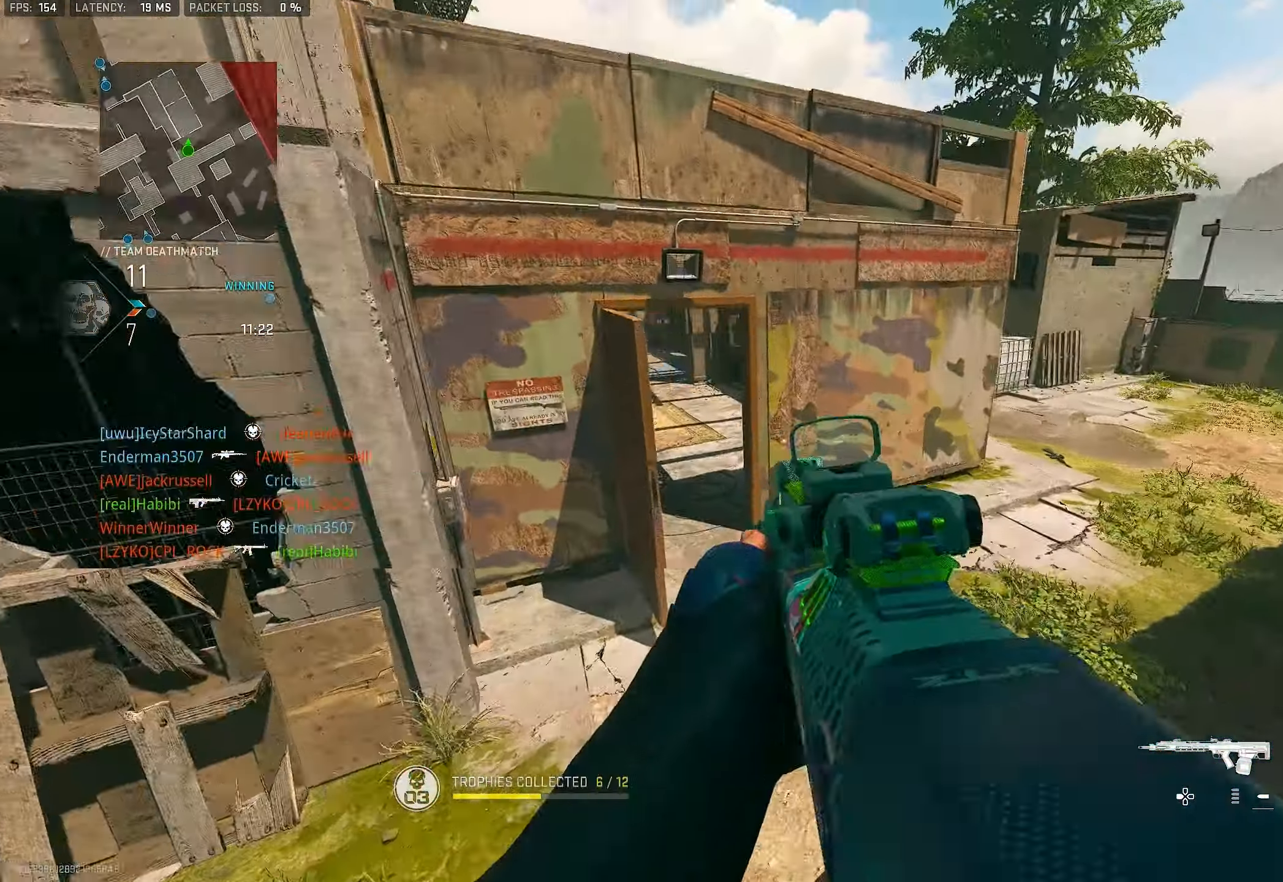
{"buttons": ["L3"], "left_stick": "up", "right_stick": "left", "events": [[67, "right_stick", "up-left"], [100, "L1", "up"], [167, "right_stick", "up-right"], [234, "left_stick", "up-right"], [367, "L3", "down"], [367, "left_stick", "up"], [434, "right_stick", "center"], [500, "right_stick", "left"]]}
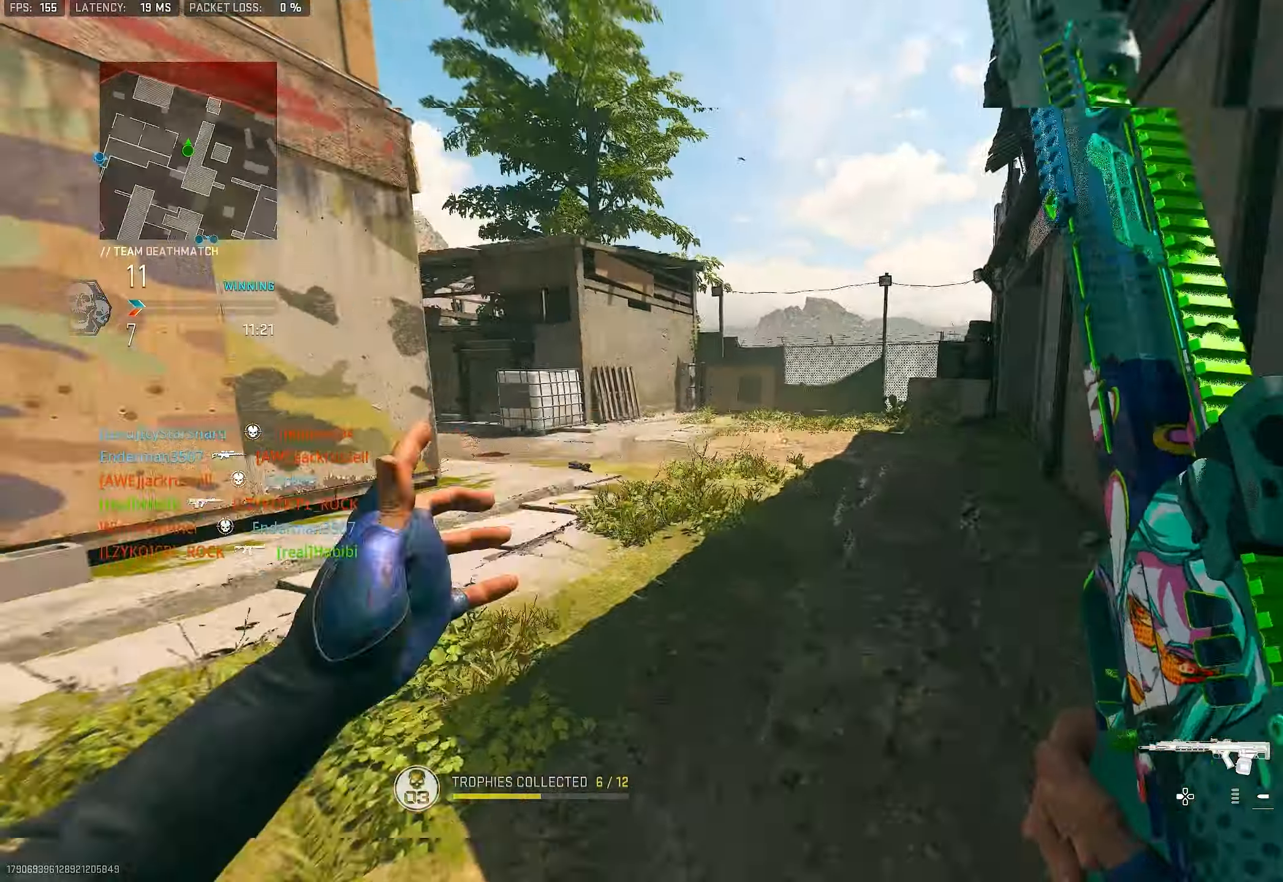
{"buttons": ["L1"], "left_stick": "right", "right_stick": "left", "events": [[100, "CROSS", "down"], [100, "L3", "up"], [134, "L1", "down"], [134, "left_stick", "up-right"], [234, "CROSS", "up"], [234, "right_stick", "up"], [267, "left_stick", "right"], [334, "right_stick", "center"], [467, "right_stick", "left"]]}
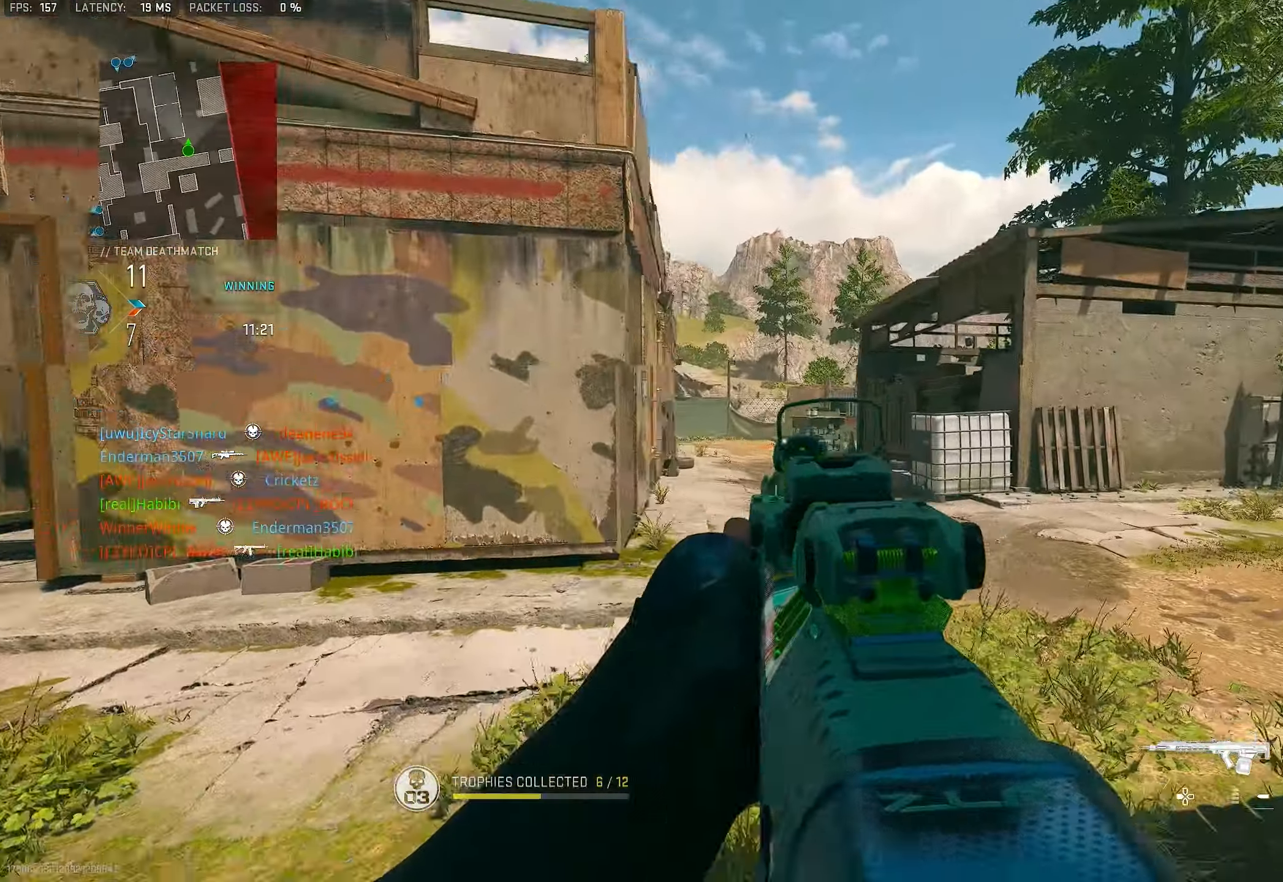
{"buttons": [], "left_stick": "up", "right_stick": "right", "events": [[34, "right_stick", "center"], [100, "right_stick", "up-right"], [200, "right_stick", "center"], [234, "L1", "up"], [367, "left_stick", "up-right"], [367, "right_stick", "right"], [500, "left_stick", "up"]]}
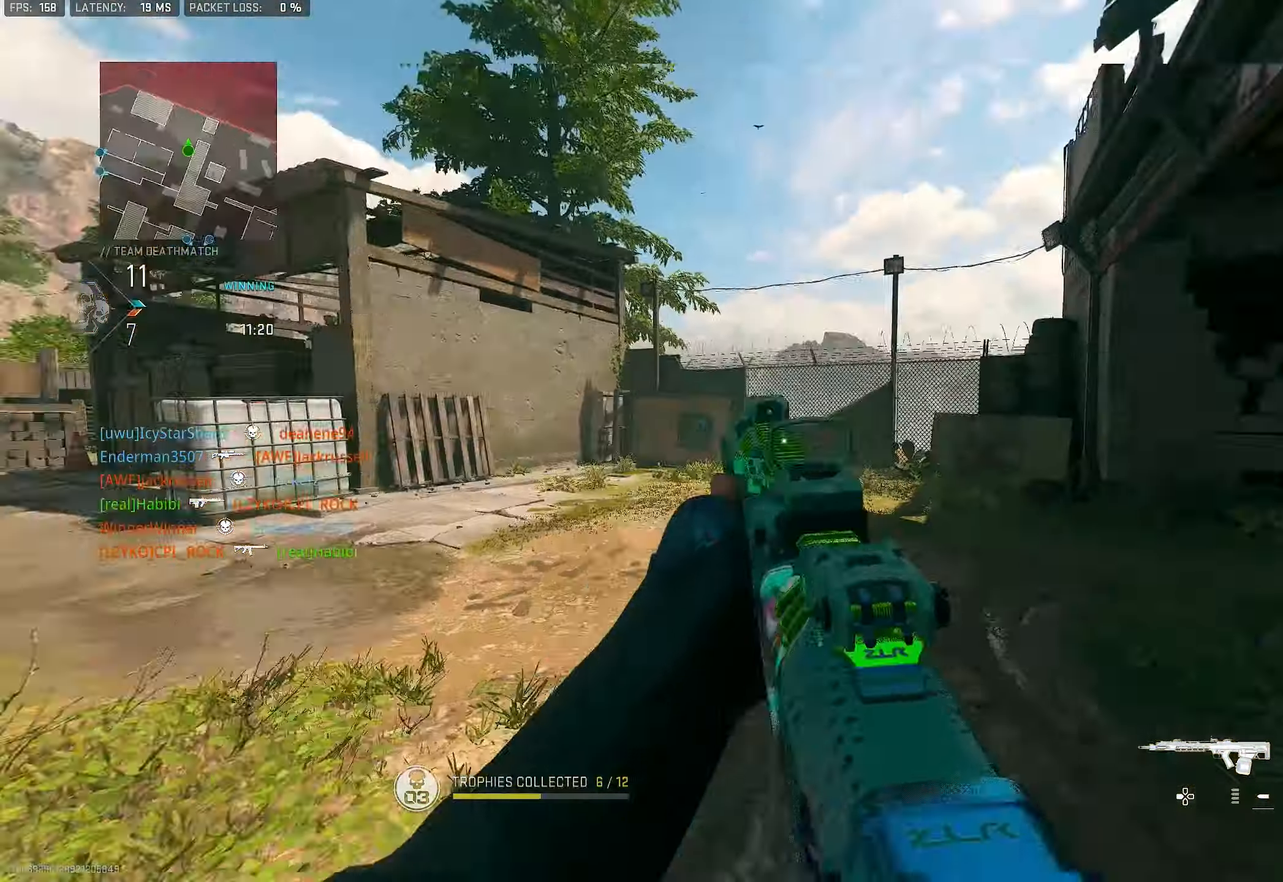
{"buttons": ["L1"], "left_stick": "up", "right_stick": "center", "events": [[34, "L3", "down"], [300, "CROSS", "down"], [334, "L3", "up"], [367, "L1", "down"], [467, "CROSS", "up"], [500, "right_stick", "center"]]}
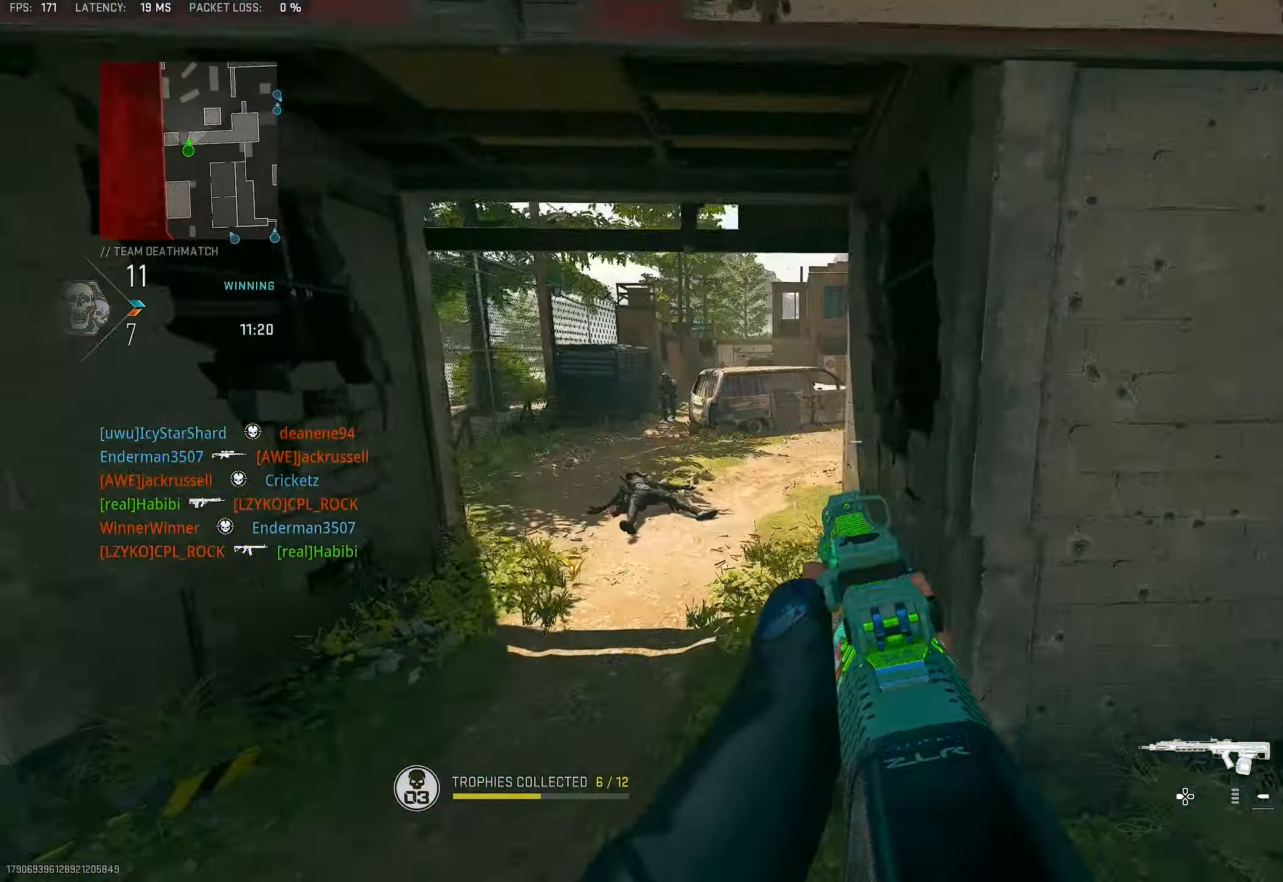
{"buttons": ["L1"], "left_stick": "up-left", "right_stick": "up-left", "events": [[234, "right_stick", "up"], [300, "L1", "up"], [367, "L1", "down"], [367, "right_stick", "up-left"], [467, "left_stick", "up-left"]]}
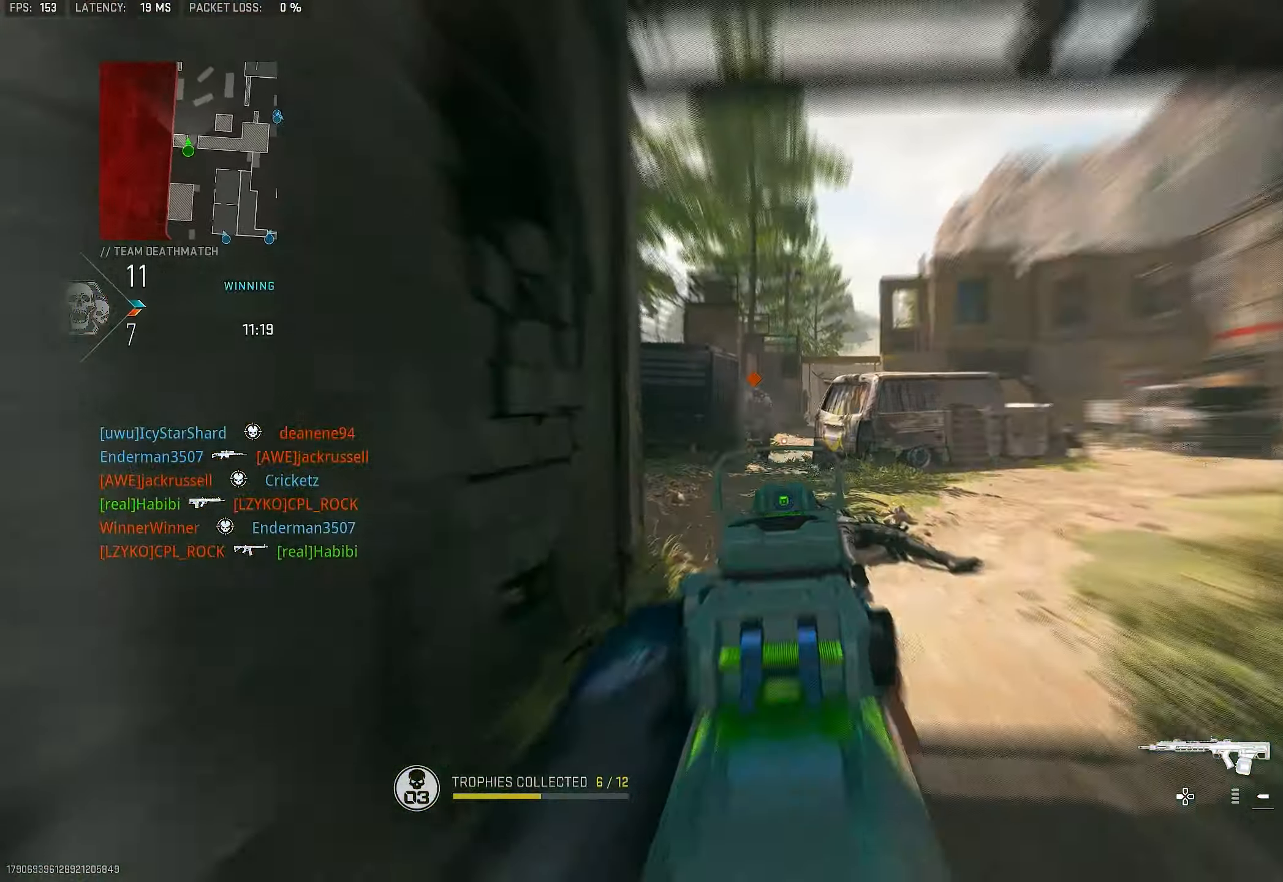
{"buttons": ["L1"], "left_stick": "down-right", "right_stick": "down-left"}
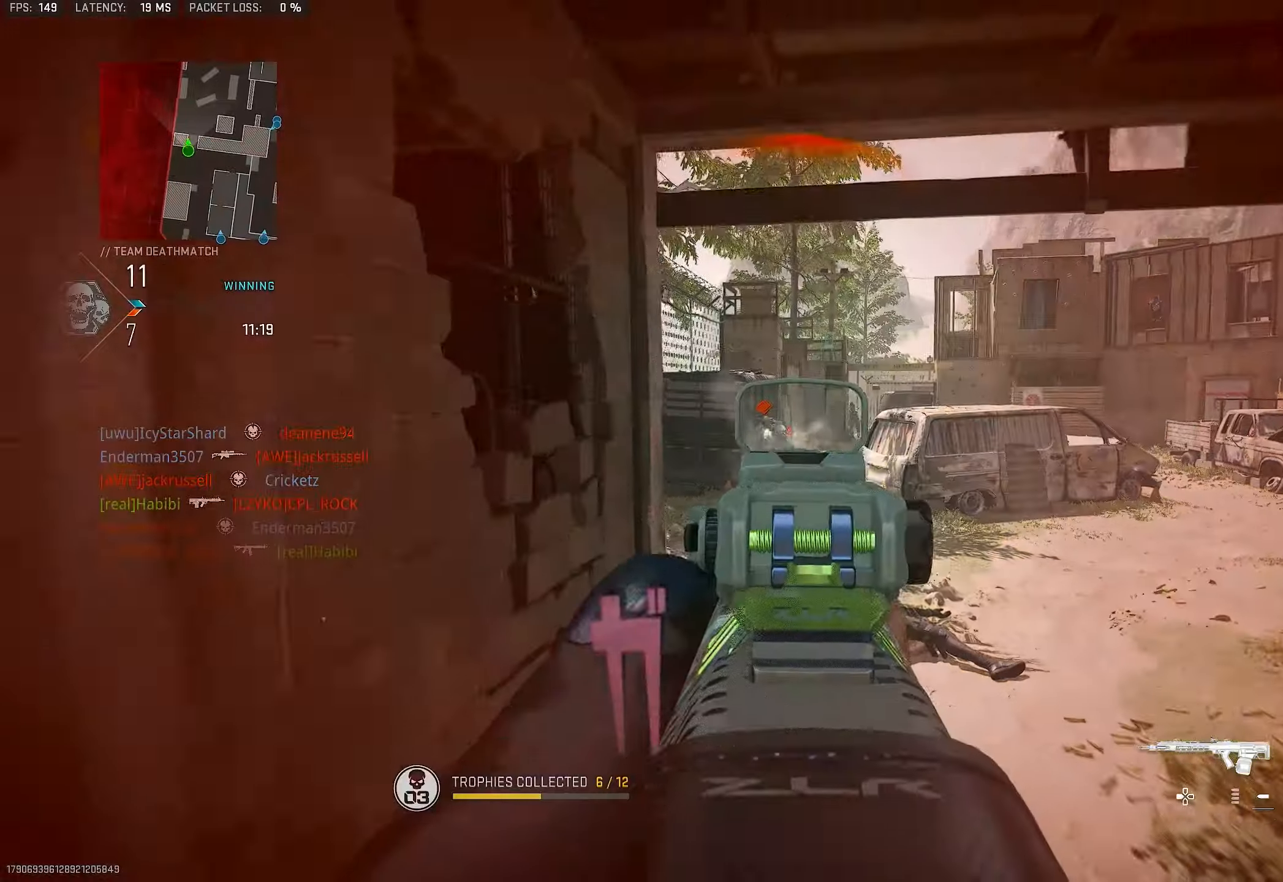
{"buttons": ["L1"], "left_stick": "down-right", "right_stick": "center", "events": [[33, "R1", "down"], [33, "right_stick", "center"], [66, "R1", "up"], [133, "R1", "down"], [200, "R1", "up"], [200, "right_stick", "up-left"], [233, "R1", "down"], [300, "R1", "up"], [333, "R1", "down"], [366, "R1", "up"], [433, "R1", "down"], [466, "right_stick", "center"], [500, "R1", "up"]]}
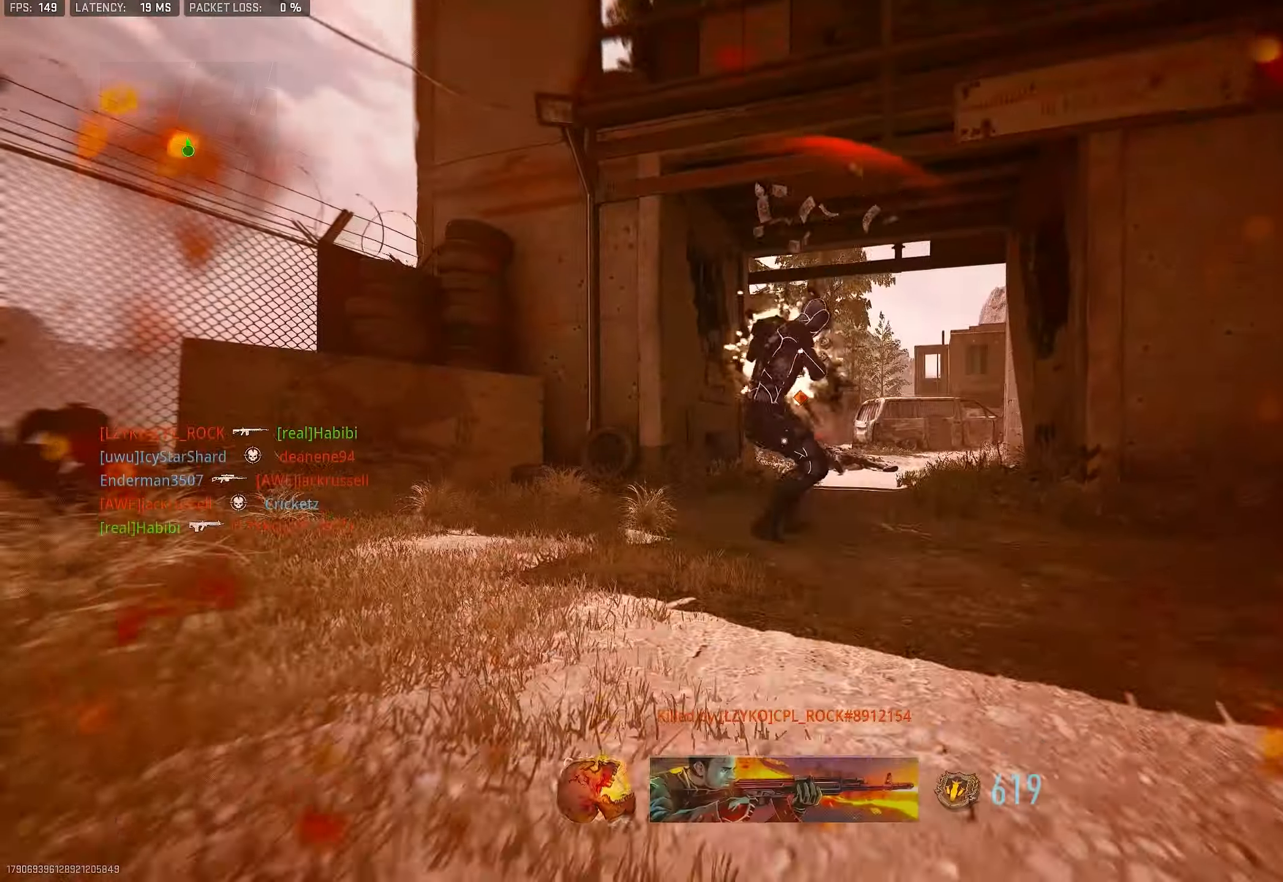
{"buttons": ["SQUARE"], "left_stick": "down-left", "right_stick": "center", "events": [[33, "R1", "down"], [66, "R1", "up"], [133, "R1", "down"], [200, "L1", "up"], [200, "R1", "up"], [200, "right_stick", "right"], [300, "right_stick", "center"], [400, "SQUARE", "down"], [433, "left_stick", "down-left"], [466, "SQUARE", "up"], [500, "SQUARE", "down"]]}